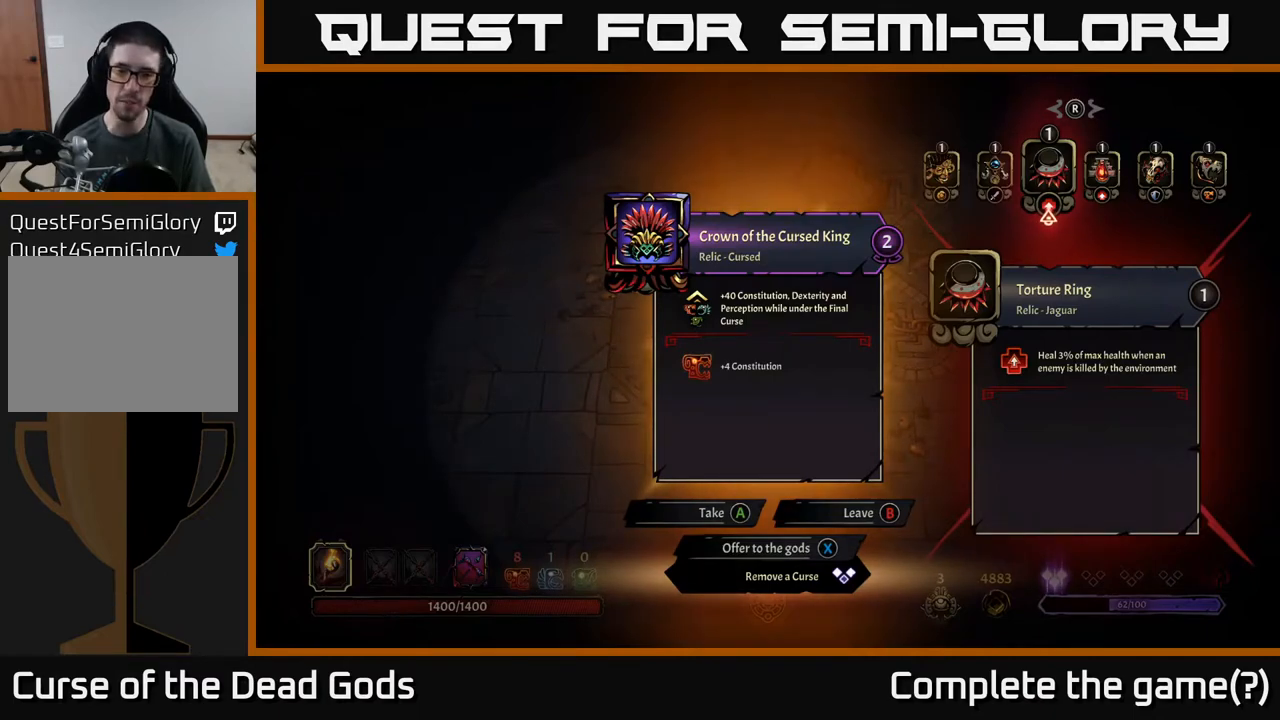
Gameplay with a controller (Xbox layout); each line is a JSON object with the inputs held at the frame after it. "events" lists button and stick changes between this image and that frame as [ms after this image, input, new state], when the widget could be followed in between.
{"buttons": [], "left_stick": "up-right", "right_stick": "center", "events": [[150, "X", "down"], [183, "X", "up"], [433, "left_stick", "up"], [483, "left_stick", "up-right"]]}
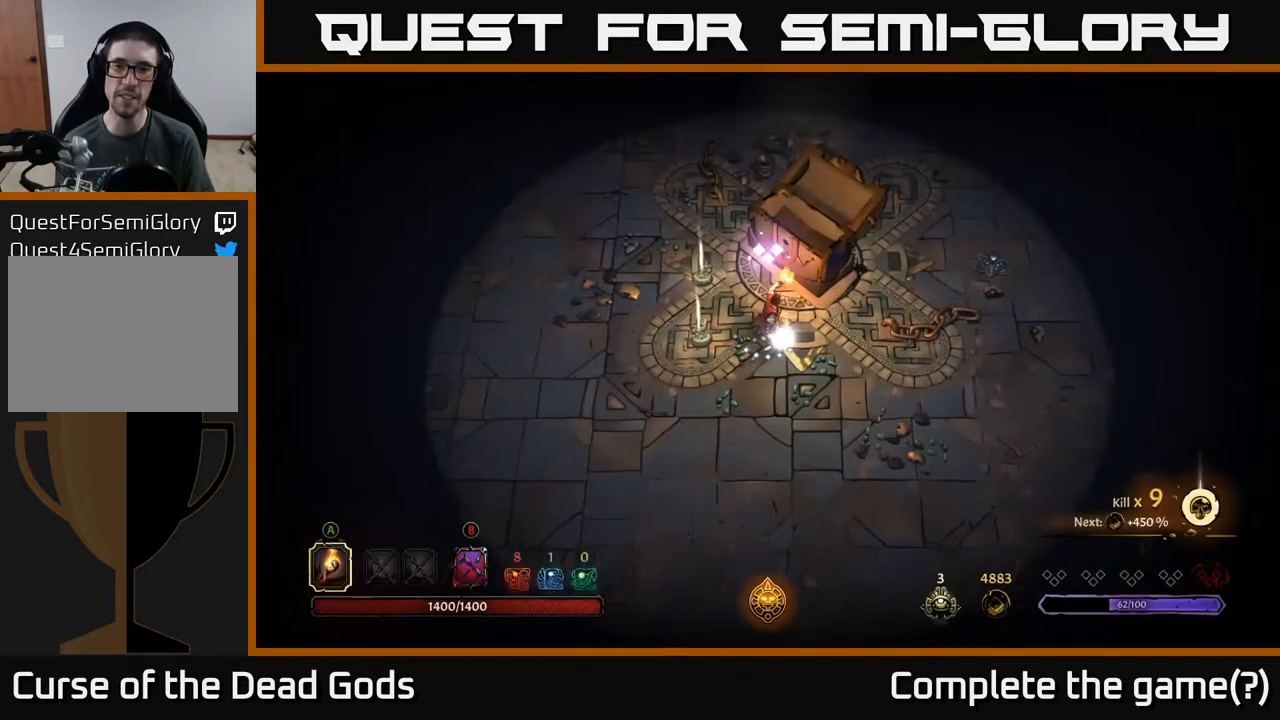
{"buttons": [], "left_stick": "down-right", "right_stick": "center", "events": [[267, "left_stick", "center"], [317, "left_stick", "left"], [483, "left_stick", "down-right"]]}
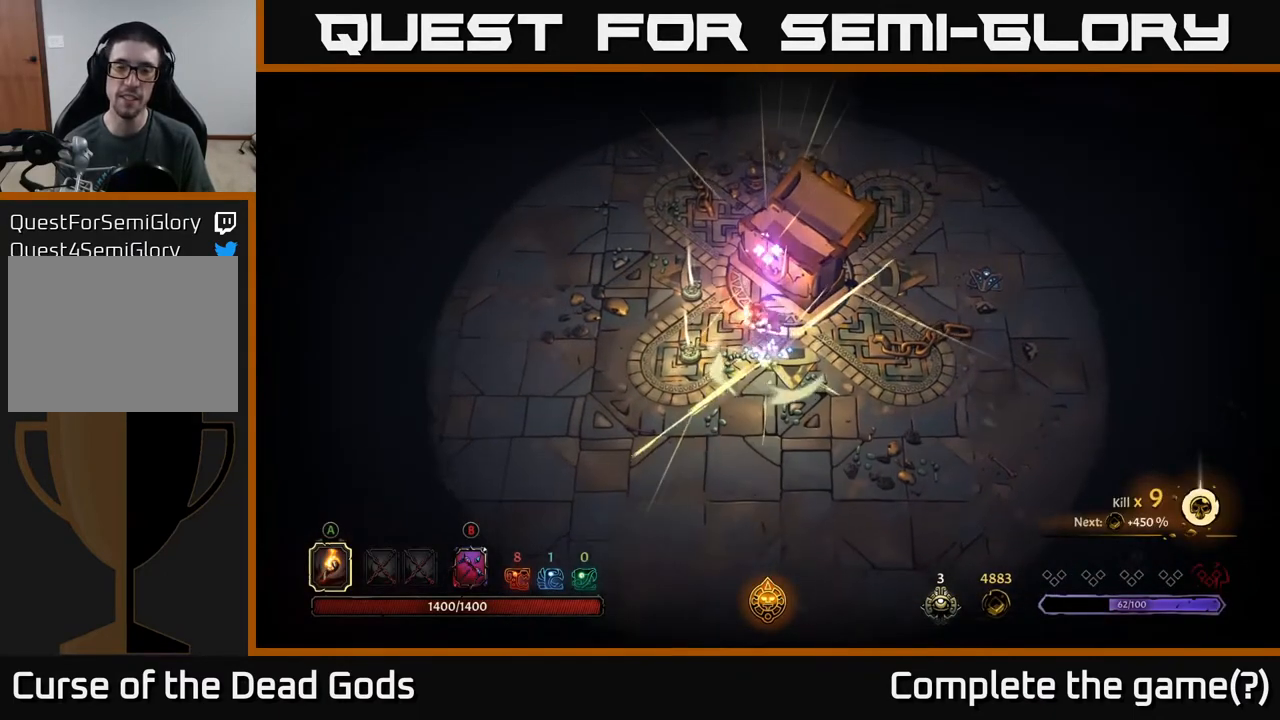
{"buttons": [], "left_stick": "up-left", "right_stick": "center", "events": [[67, "left_stick", "right"], [267, "left_stick", "down"], [400, "left_stick", "left"], [467, "left_stick", "up-left"]]}
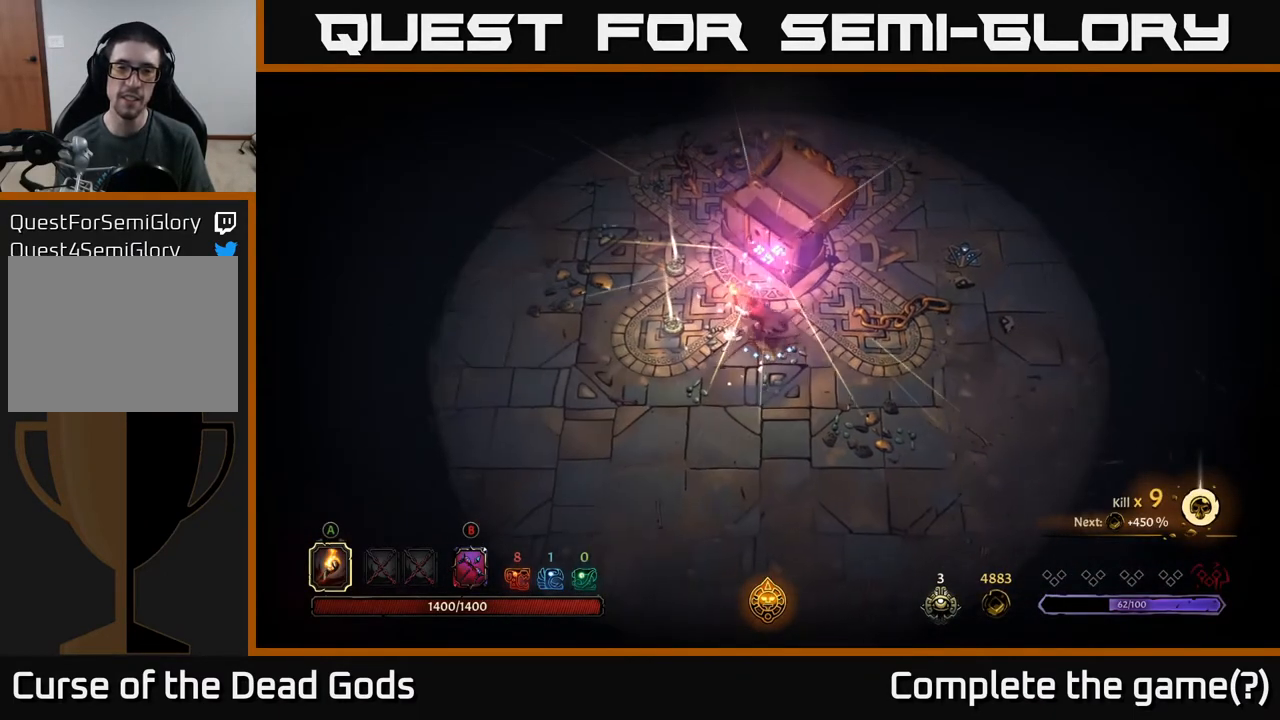
{"buttons": [], "left_stick": "up-left", "right_stick": "center", "events": []}
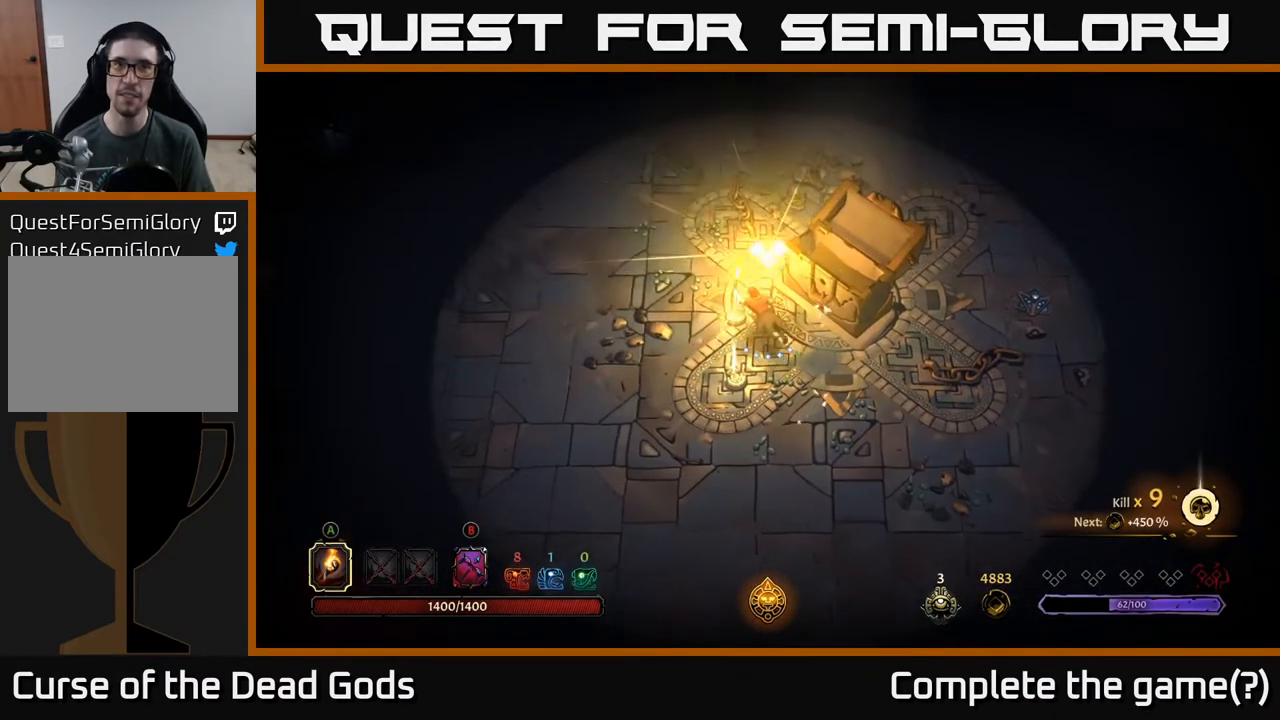
{"buttons": [], "left_stick": "center", "right_stick": "center", "events": [[183, "R1", "down"], [217, "left_stick", "center"], [267, "R1", "up"]]}
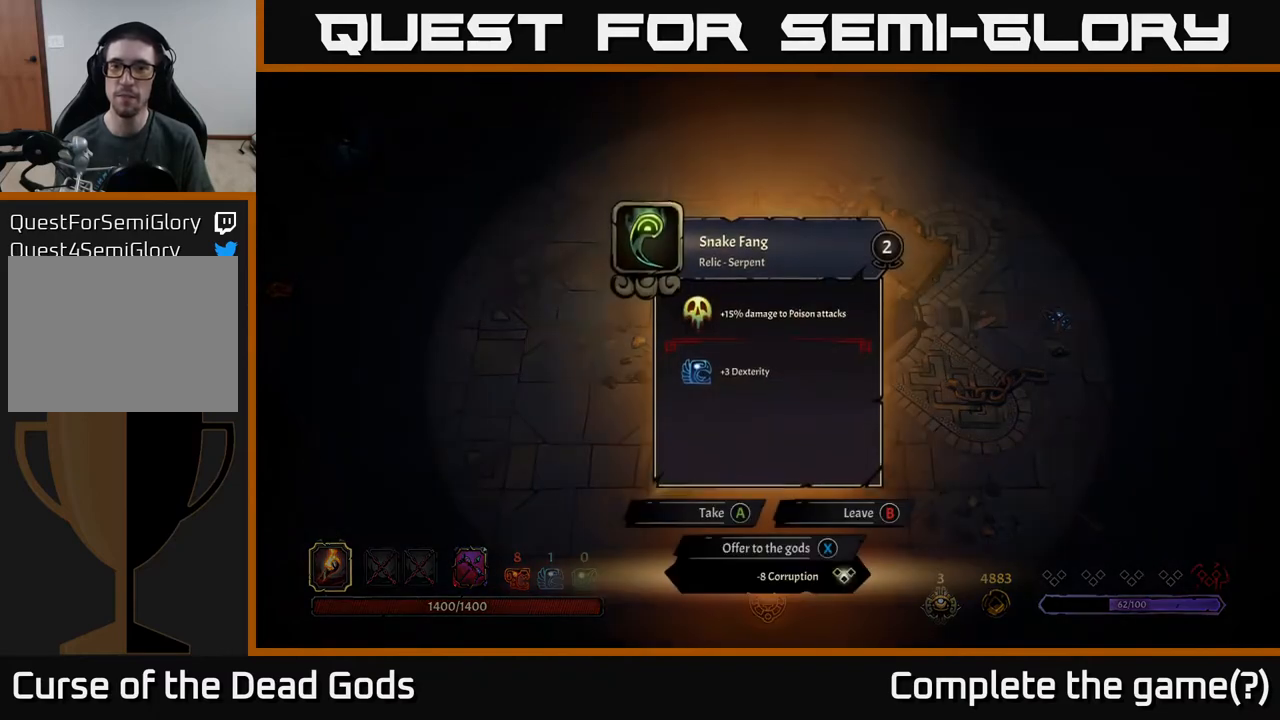
{"buttons": [], "left_stick": "center", "right_stick": "center", "events": []}
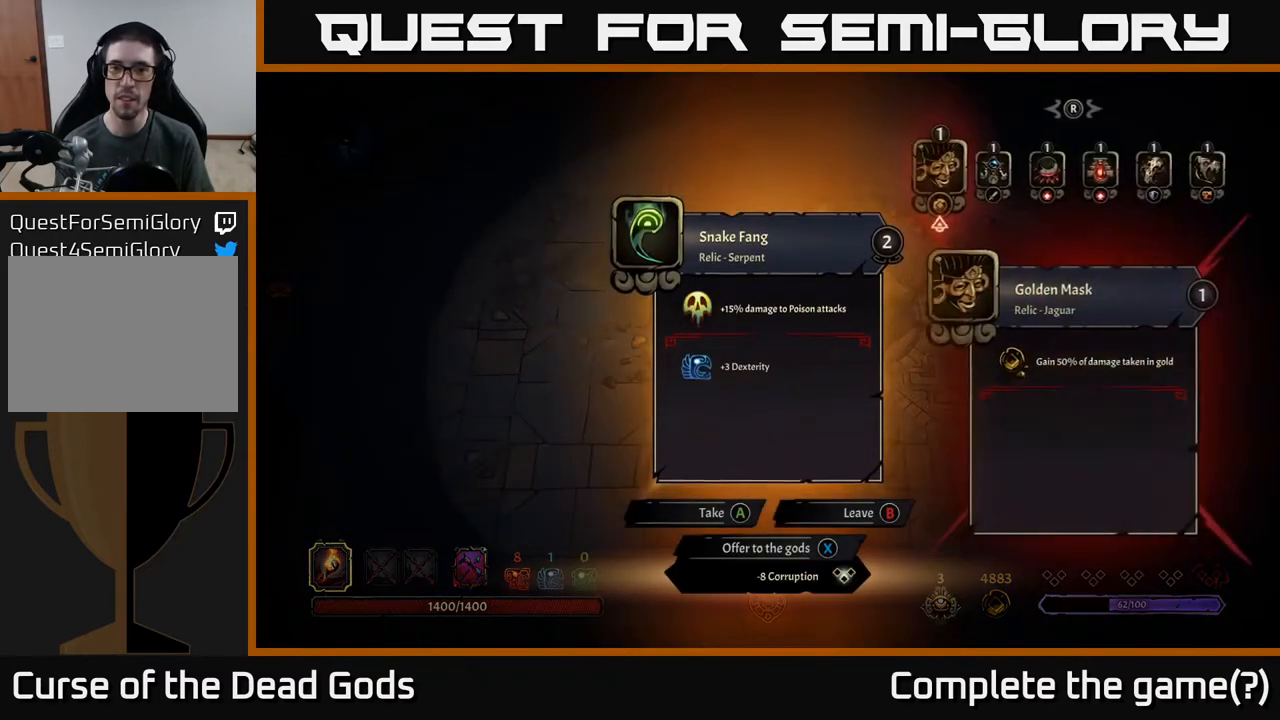
{"buttons": [], "left_stick": "center", "right_stick": "center", "events": []}
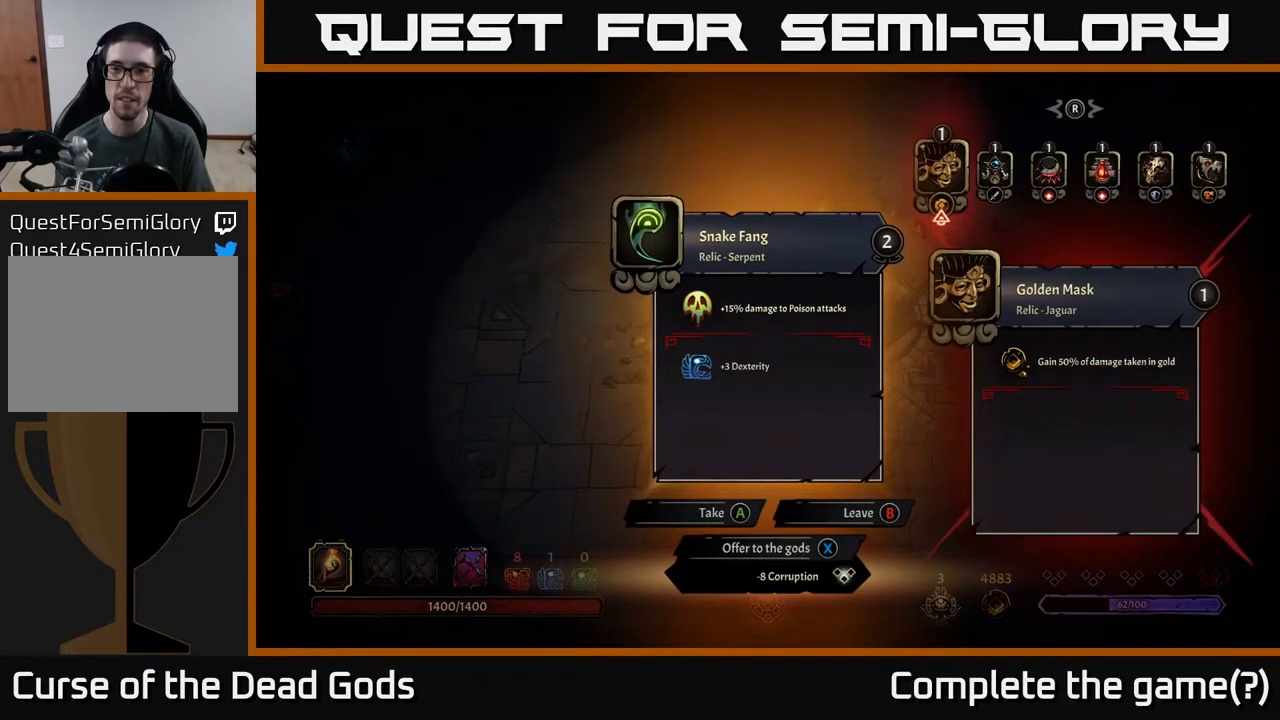
{"buttons": ["DPAD_RIGHT"], "left_stick": "center", "right_stick": "center", "events": [[350, "DPAD_RIGHT", "down"], [450, "DPAD_RIGHT", "up"], [500, "DPAD_RIGHT", "down"]]}
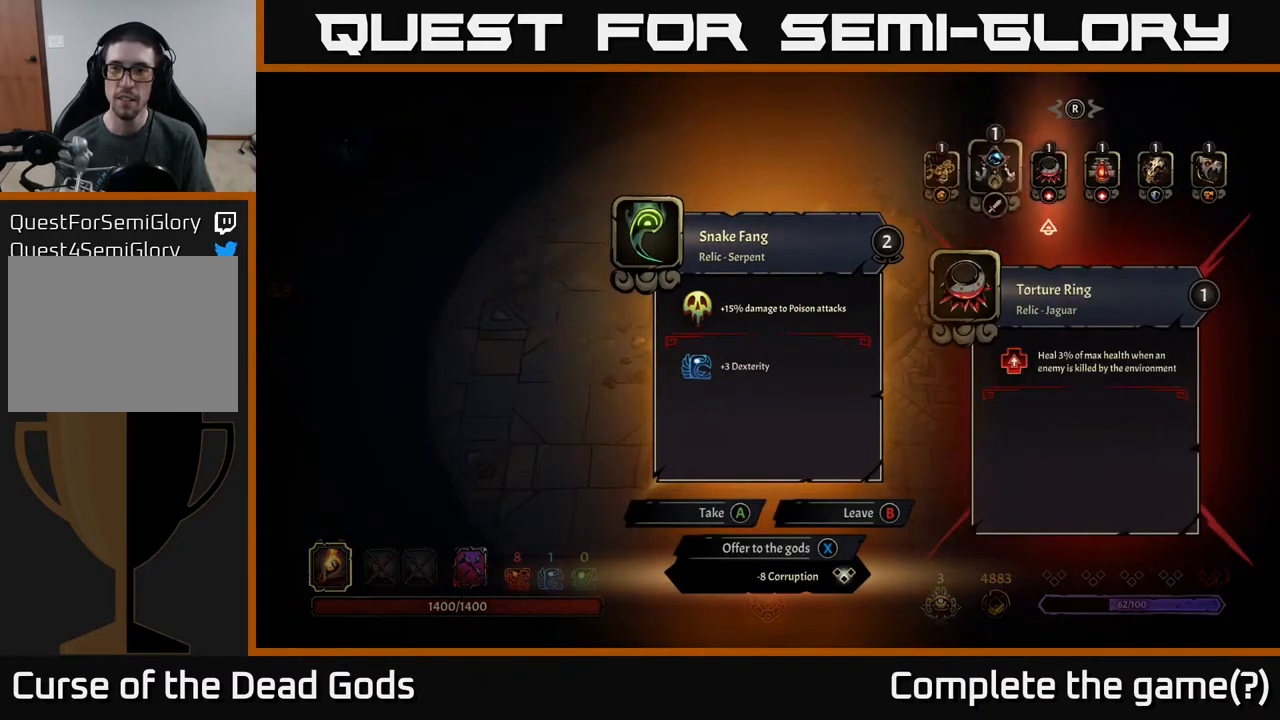
{"buttons": [], "left_stick": "center", "right_stick": "center", "events": [[100, "DPAD_RIGHT", "up"], [167, "DPAD_RIGHT", "down"], [250, "DPAD_RIGHT", "up"]]}
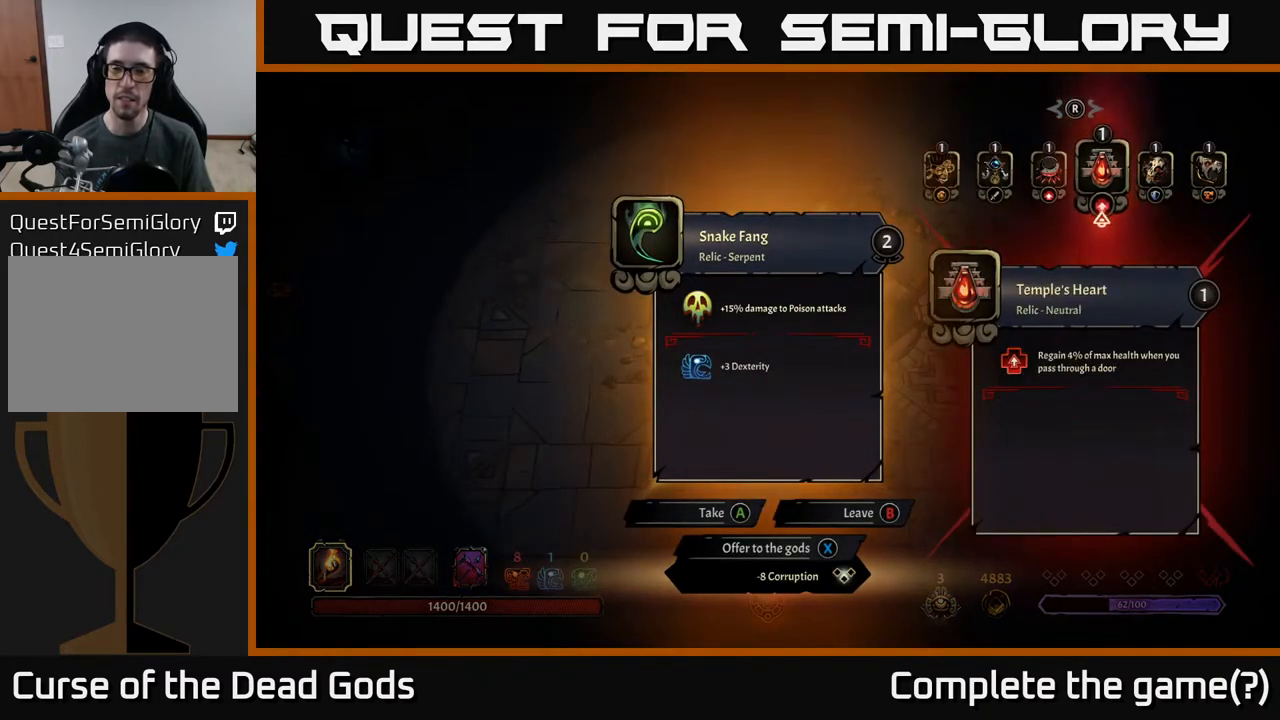
{"buttons": [], "left_stick": "center", "right_stick": "center", "events": [[133, "DPAD_RIGHT", "down"], [217, "DPAD_RIGHT", "up"], [367, "DPAD_RIGHT", "down"], [467, "DPAD_RIGHT", "up"]]}
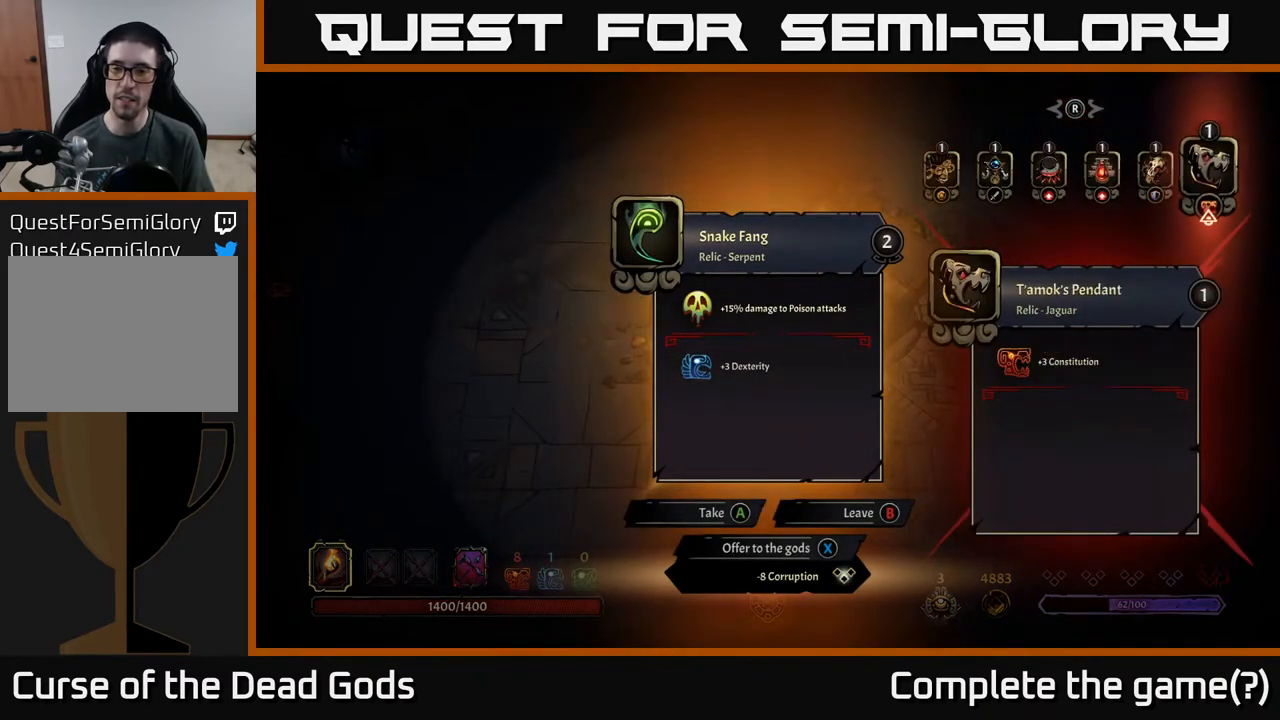
{"buttons": [], "left_stick": "center", "right_stick": "center", "events": [[317, "DPAD_LEFT", "down"], [433, "DPAD_LEFT", "up"]]}
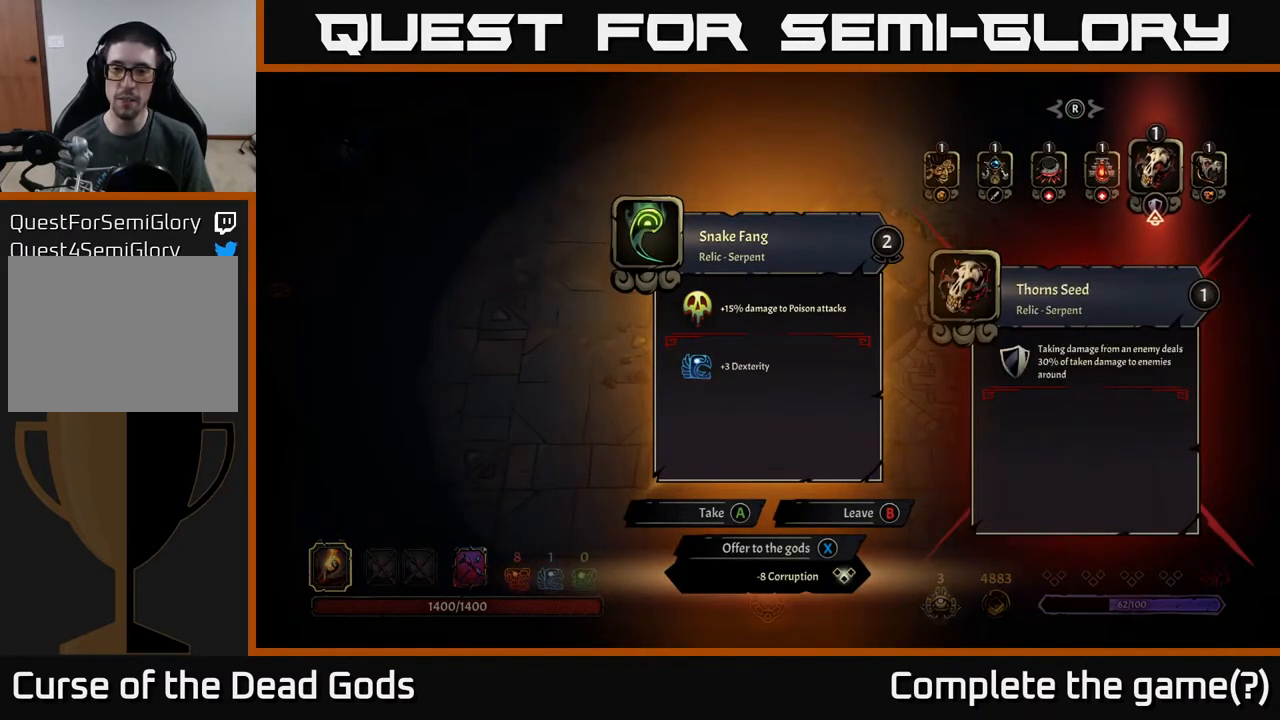
{"buttons": [], "left_stick": "center", "right_stick": "center", "events": []}
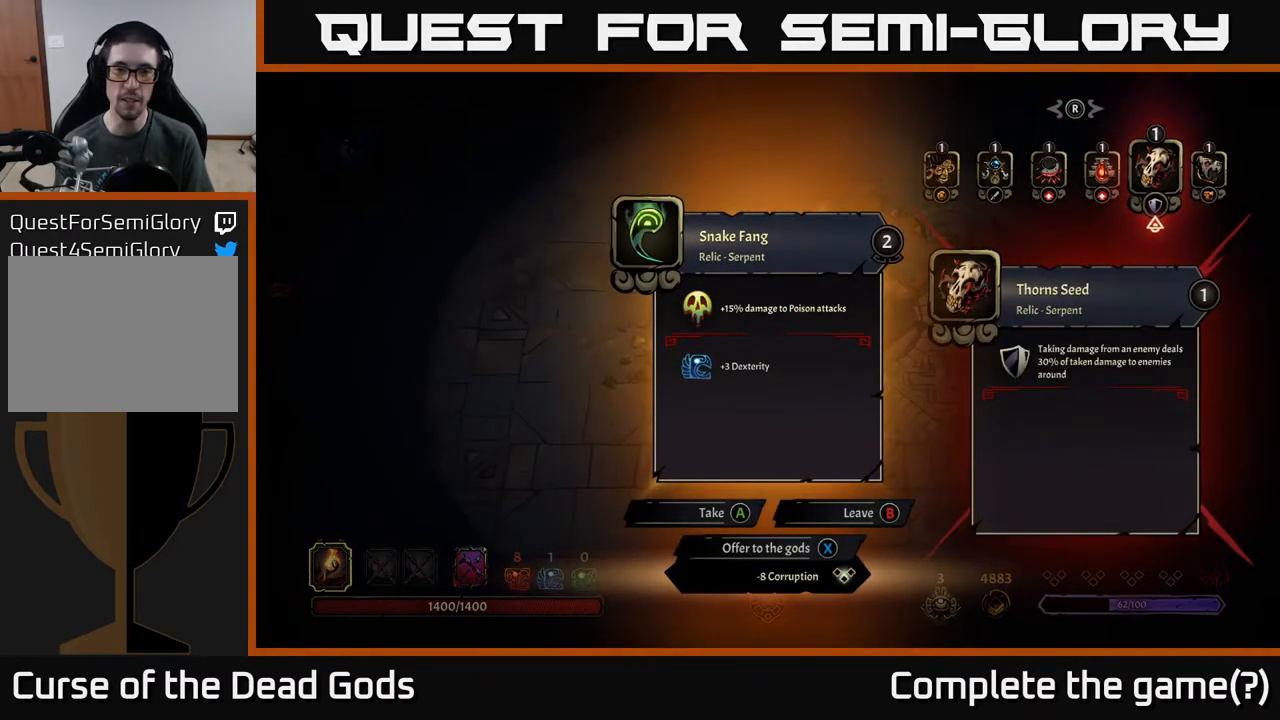
{"buttons": [], "left_stick": "center", "right_stick": "center", "events": []}
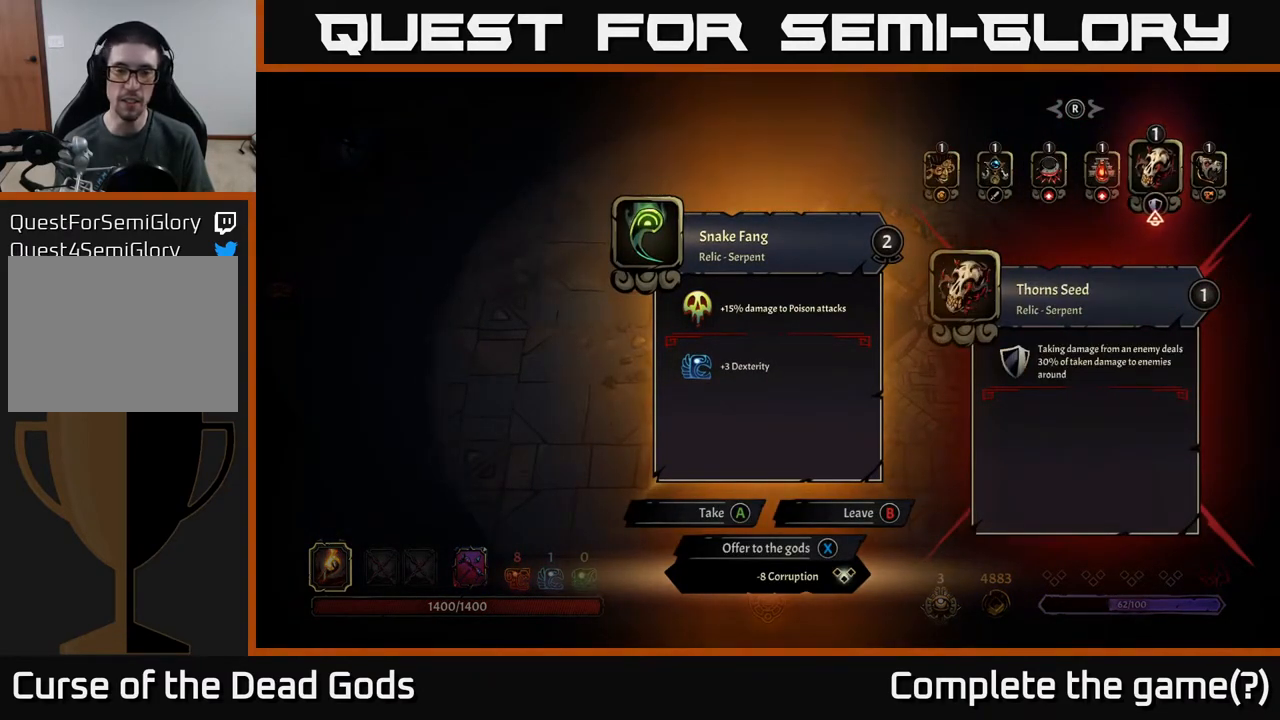
{"buttons": ["DPAD_LEFT"], "left_stick": "center", "right_stick": "center", "events": [[33, "DPAD_LEFT", "down"], [100, "DPAD_LEFT", "up"], [200, "DPAD_LEFT", "down"], [300, "DPAD_LEFT", "up"], [367, "DPAD_LEFT", "down"]]}
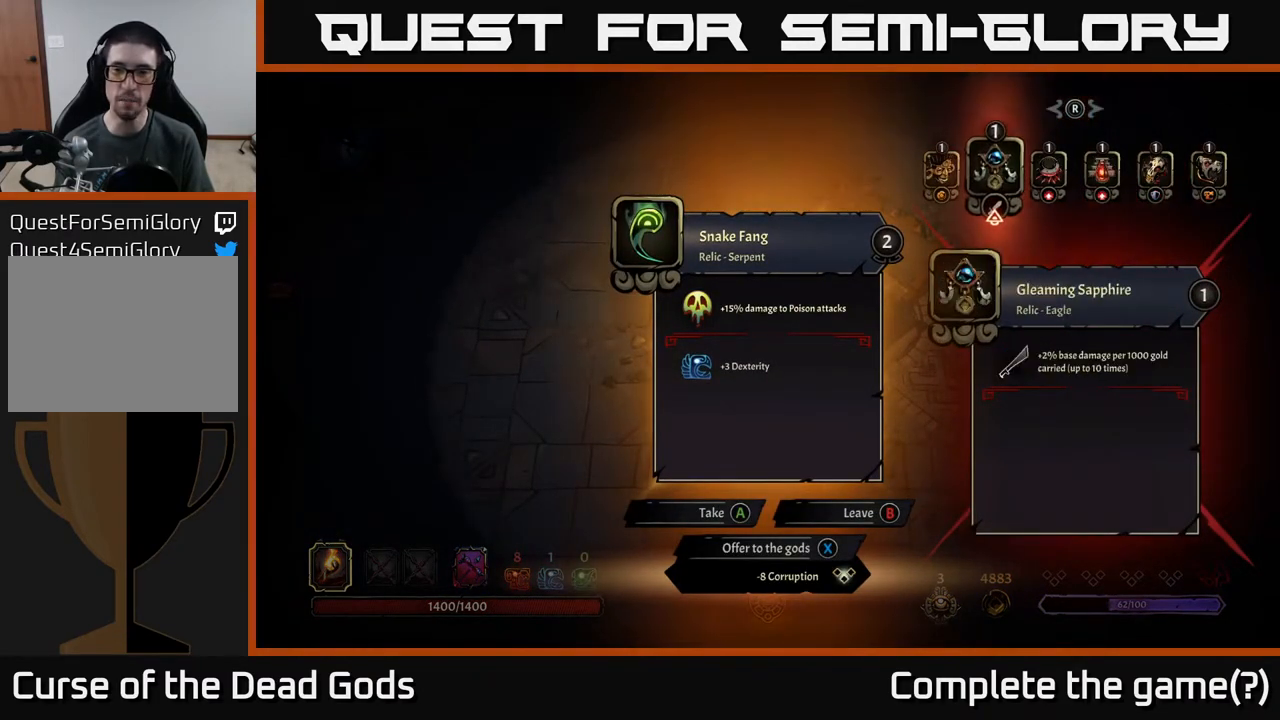
{"buttons": [], "left_stick": "center", "right_stick": "center", "events": [[50, "DPAD_LEFT", "up"]]}
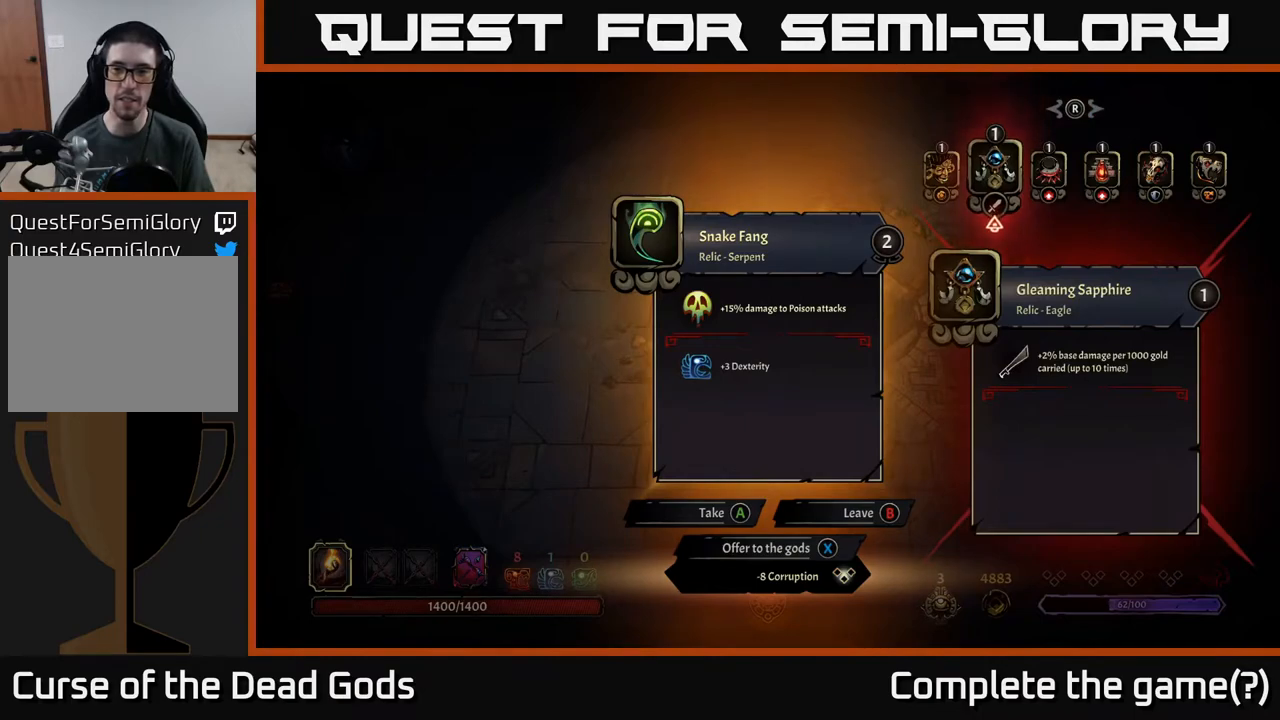
{"buttons": [], "left_stick": "center", "right_stick": "center", "events": [[33, "DPAD_LEFT", "down"], [167, "DPAD_LEFT", "up"]]}
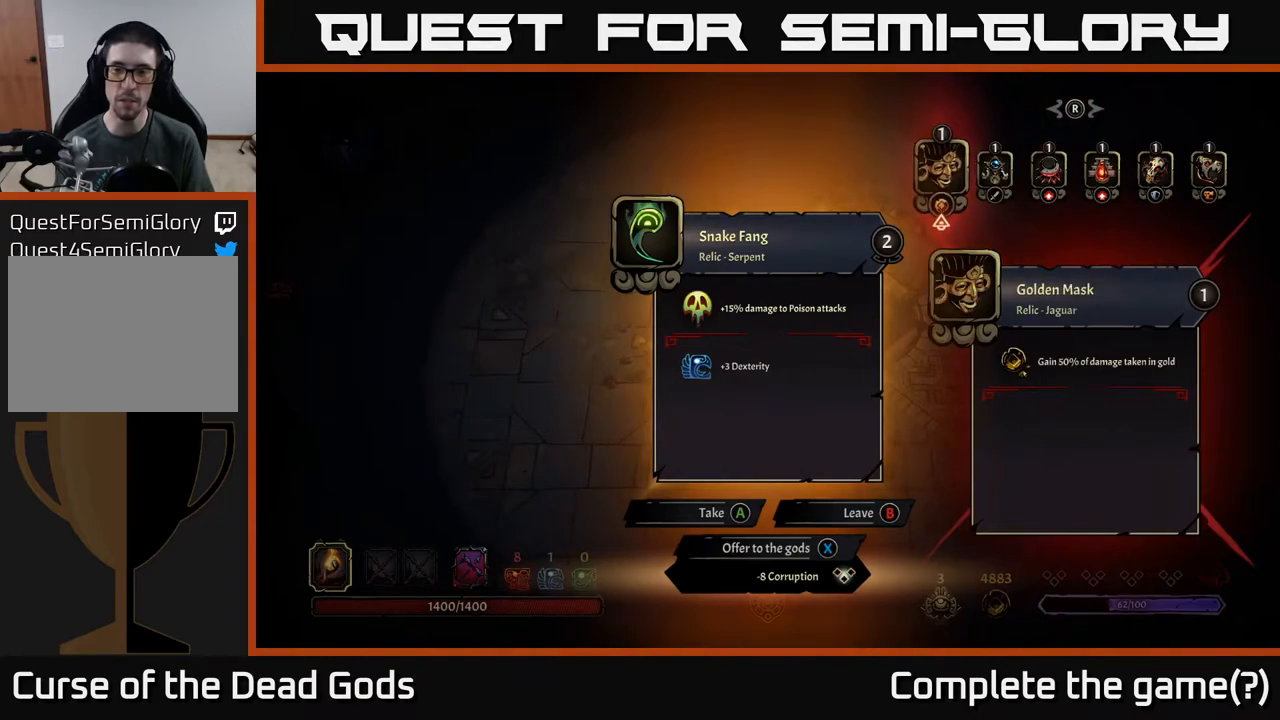
{"buttons": [], "left_stick": "center", "right_stick": "center", "events": [[350, "DPAD_RIGHT", "down"], [450, "DPAD_RIGHT", "up"]]}
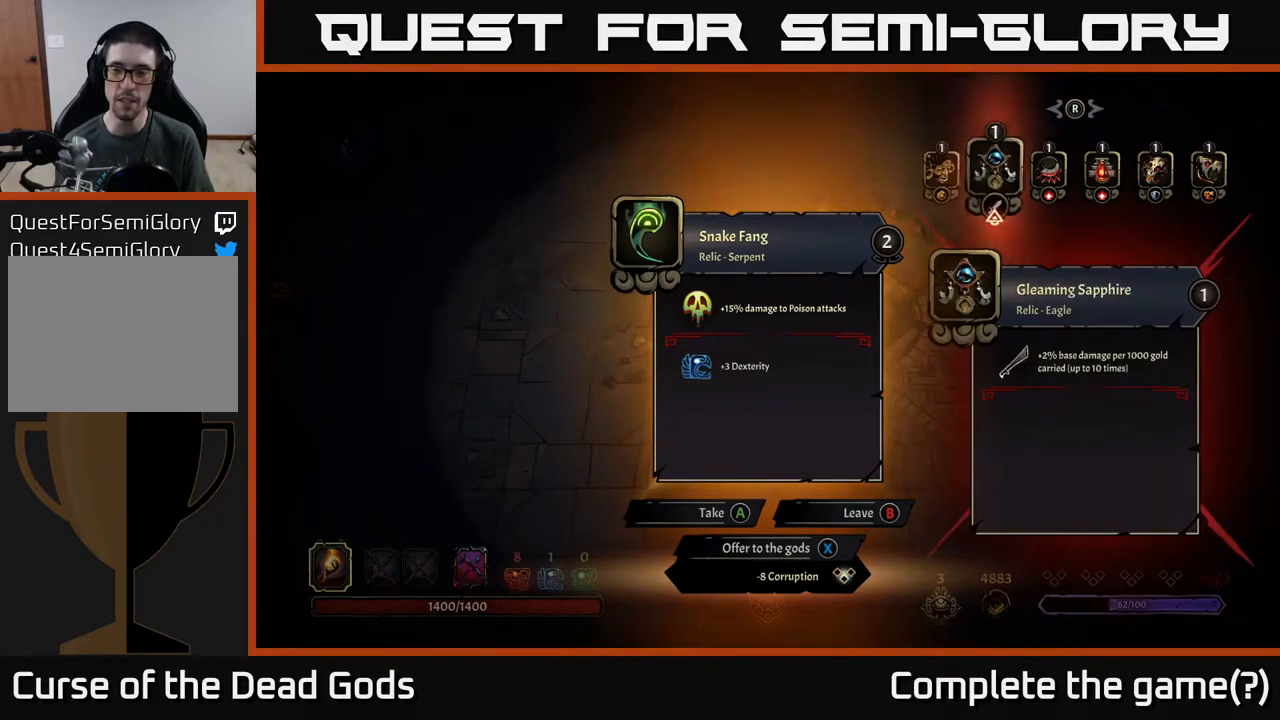
{"buttons": [], "left_stick": "center", "right_stick": "center", "events": [[33, "DPAD_RIGHT", "down"], [117, "DPAD_RIGHT", "up"], [217, "DPAD_RIGHT", "down"], [317, "DPAD_RIGHT", "up"]]}
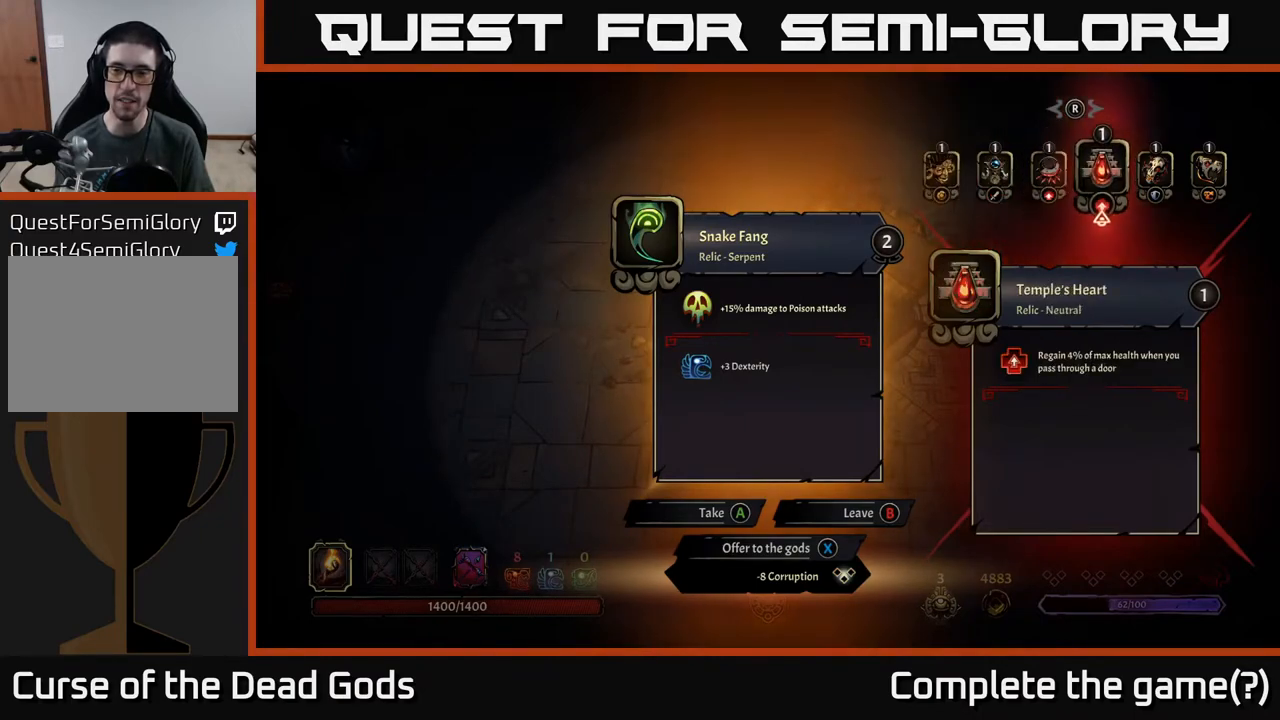
{"buttons": [], "left_stick": "center", "right_stick": "center", "events": [[217, "DPAD_LEFT", "down"], [317, "DPAD_LEFT", "up"]]}
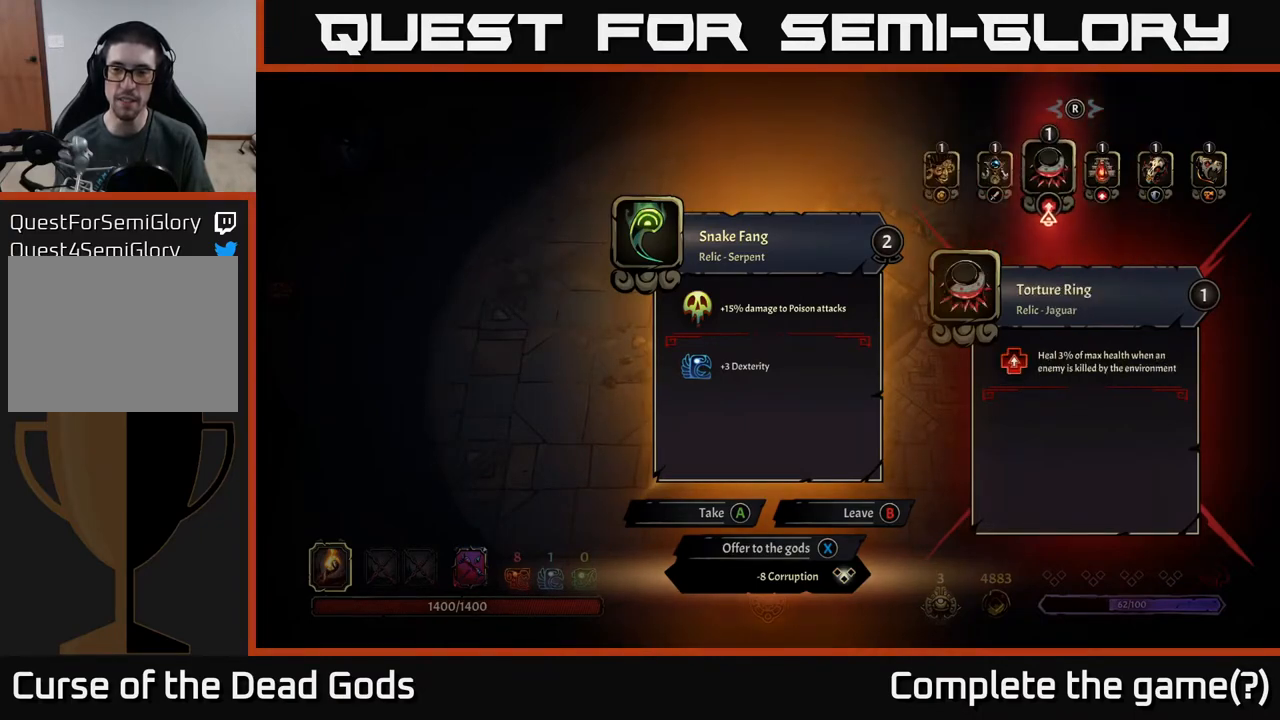
{"buttons": [], "left_stick": "center", "right_stick": "center", "events": []}
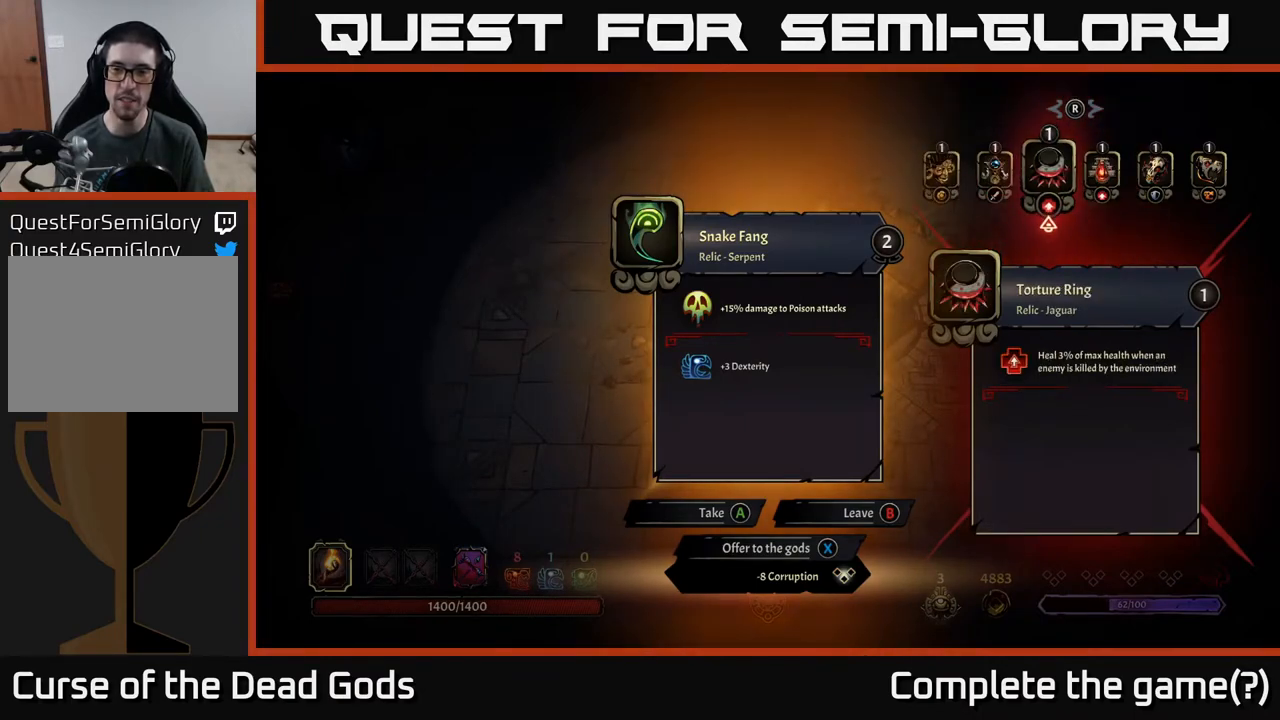
{"buttons": [], "left_stick": "center", "right_stick": "center", "events": []}
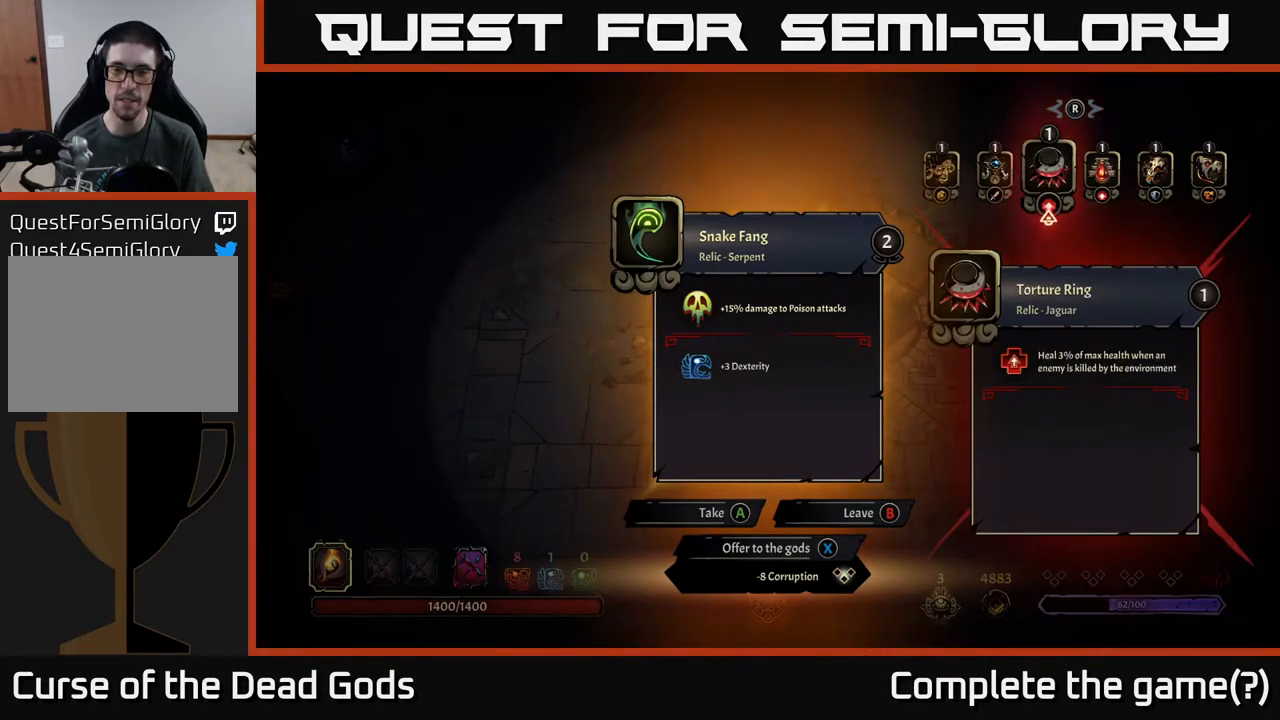
{"buttons": [], "left_stick": "center", "right_stick": "center", "events": []}
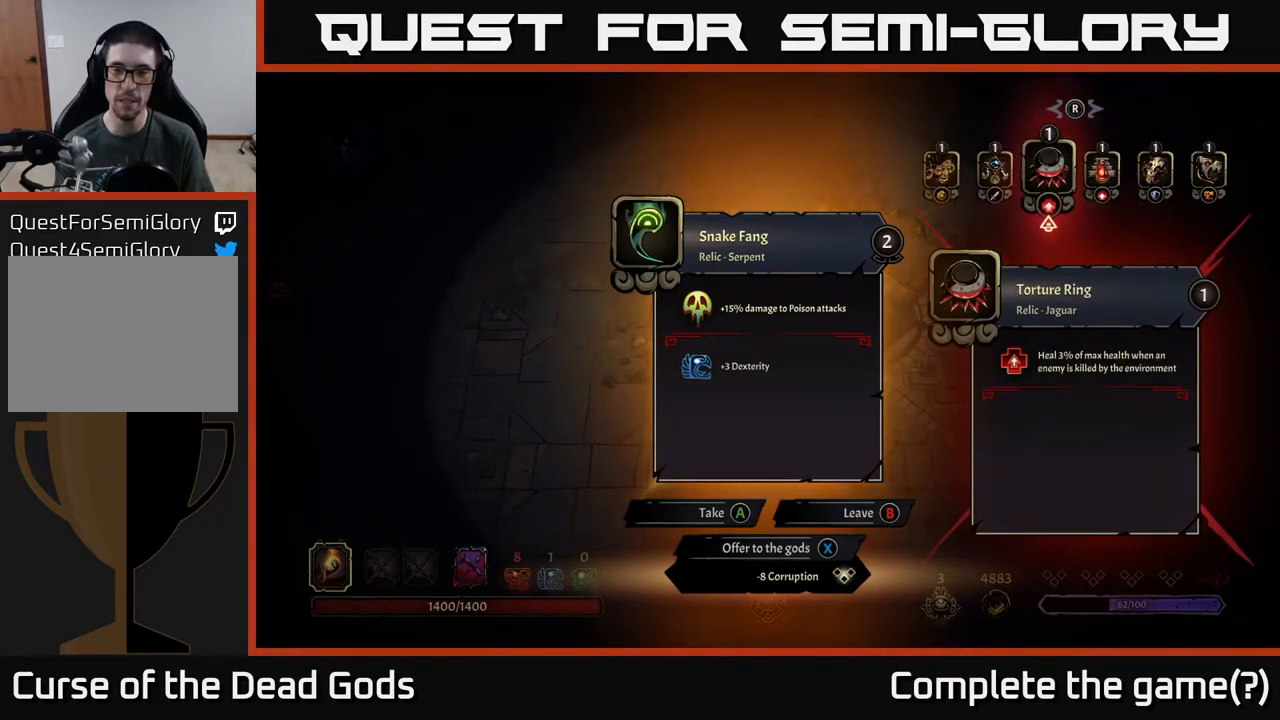
{"buttons": [], "left_stick": "center", "right_stick": "center", "events": []}
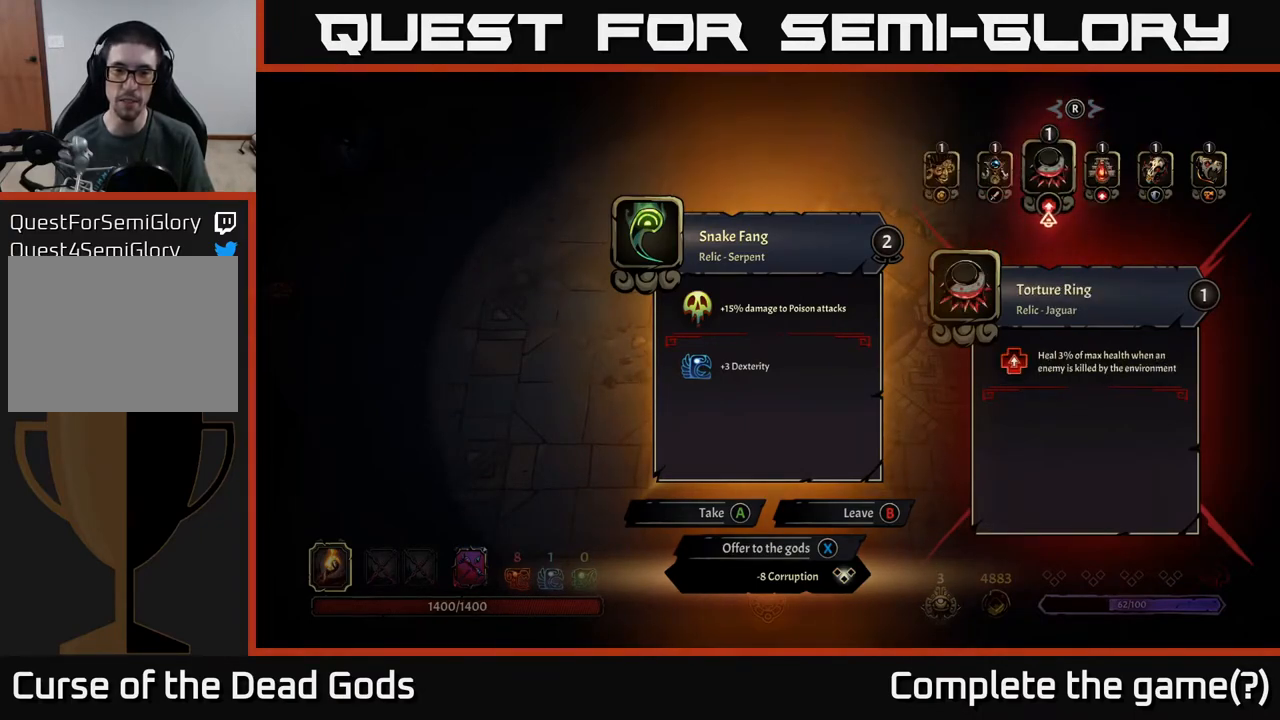
{"buttons": [], "left_stick": "center", "right_stick": "center", "events": [[200, "A", "down"], [283, "A", "up"]]}
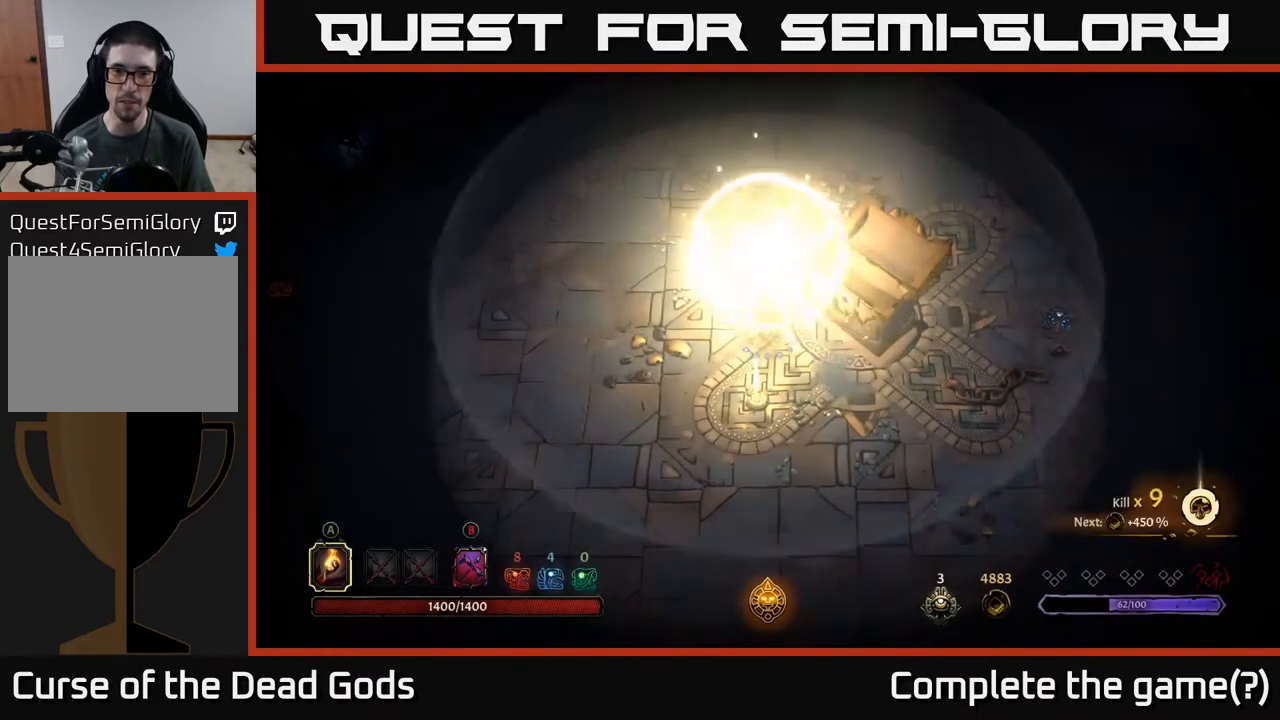
{"buttons": [], "left_stick": "down", "right_stick": "center", "events": [[67, "left_stick", "down"]]}
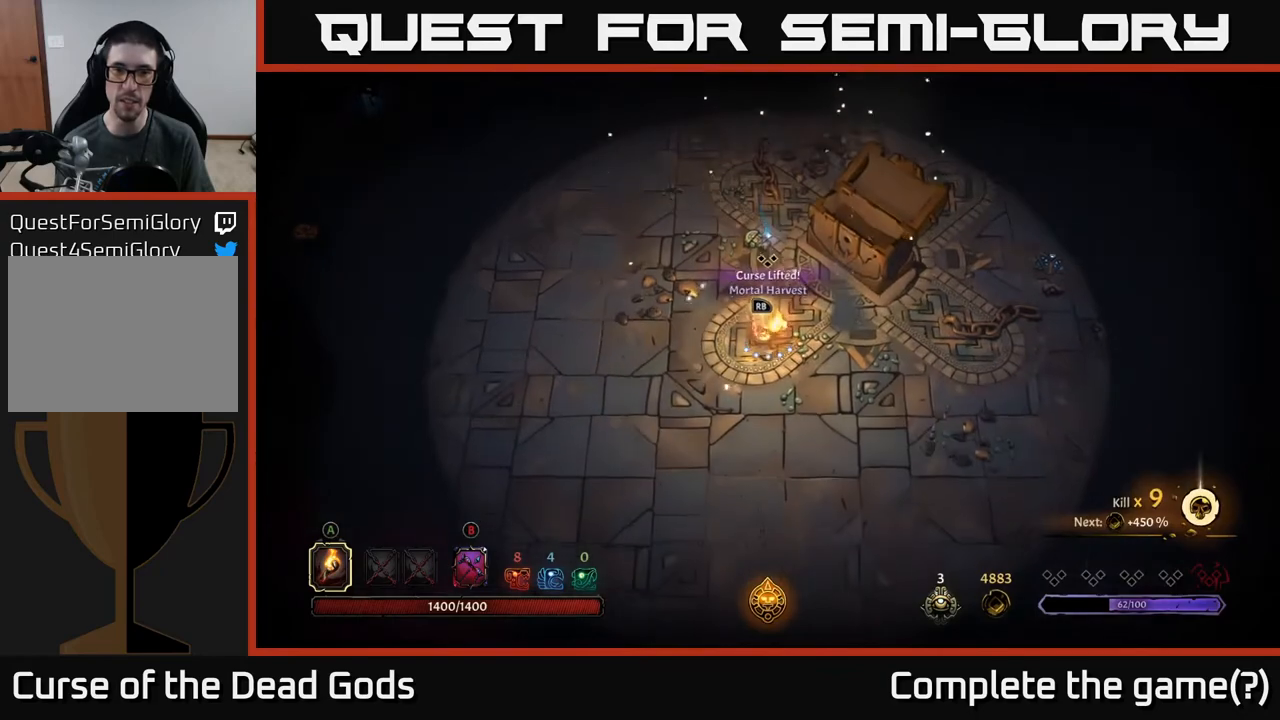
{"buttons": [], "left_stick": "center", "right_stick": "center", "events": [[83, "left_stick", "center"], [100, "R1", "down"], [200, "R1", "up"]]}
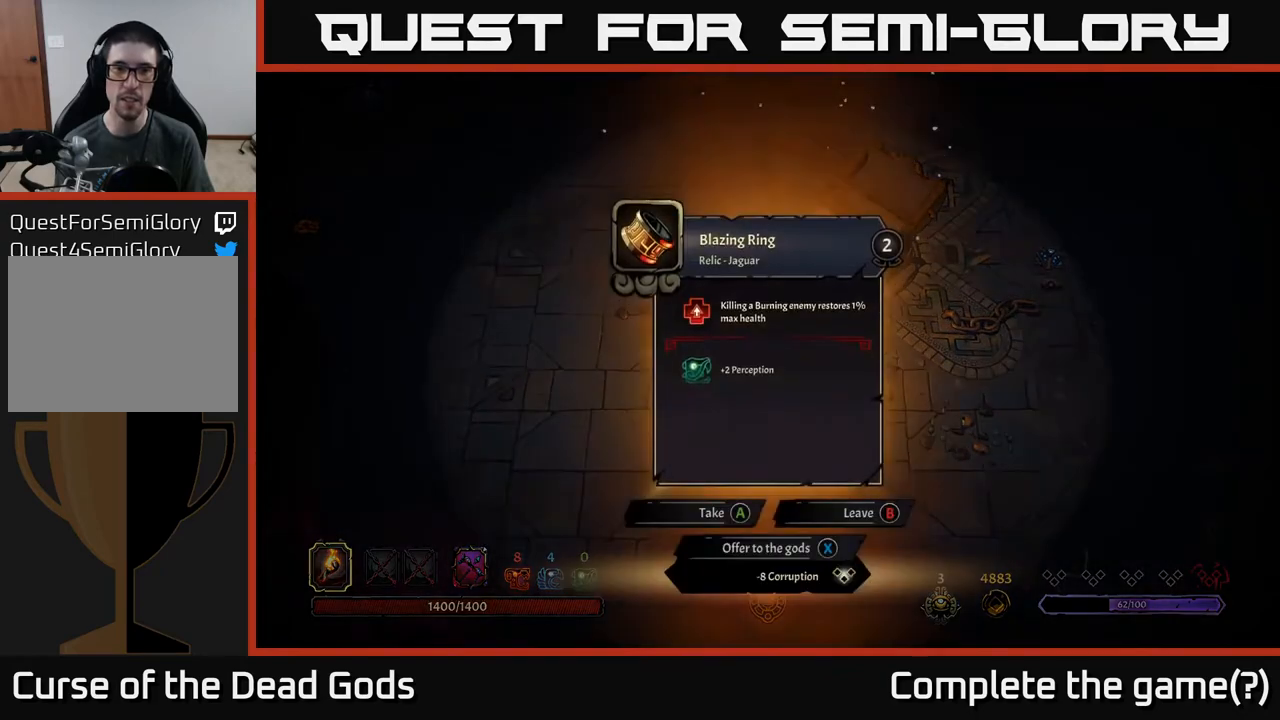
{"buttons": [], "left_stick": "center", "right_stick": "center", "events": []}
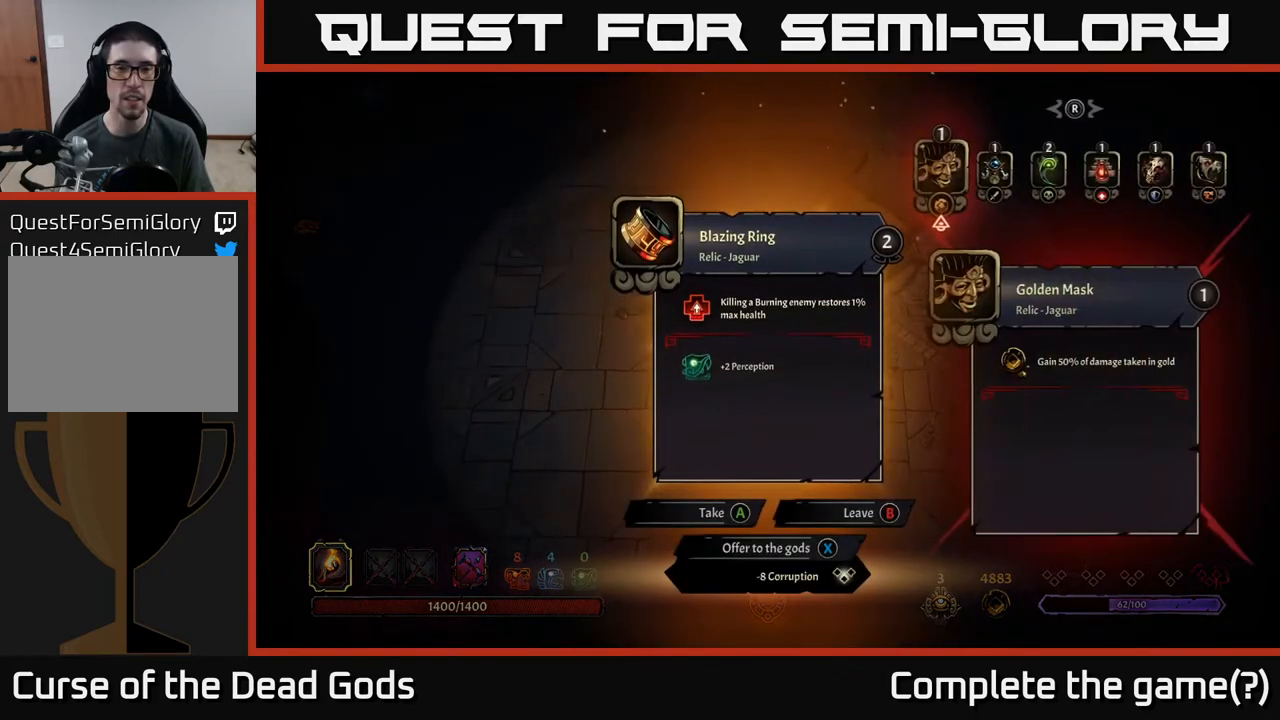
{"buttons": [], "left_stick": "center", "right_stick": "center", "events": []}
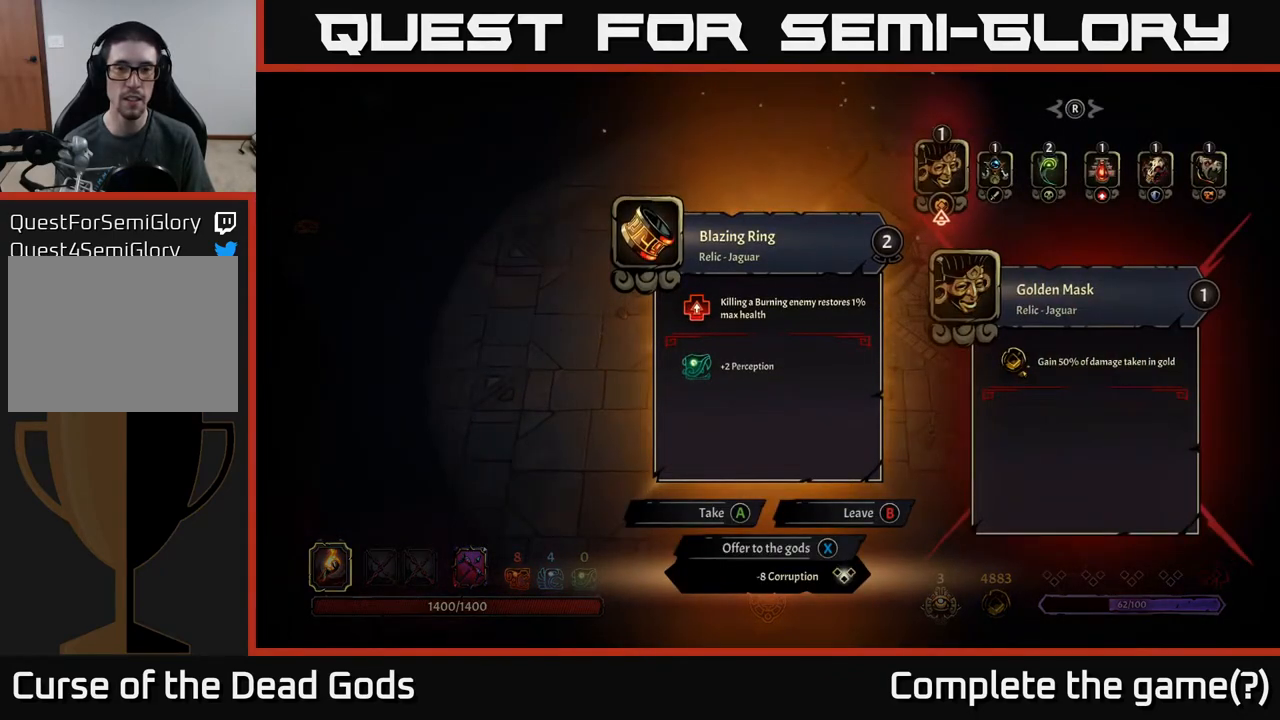
{"buttons": [], "left_stick": "center", "right_stick": "center", "events": []}